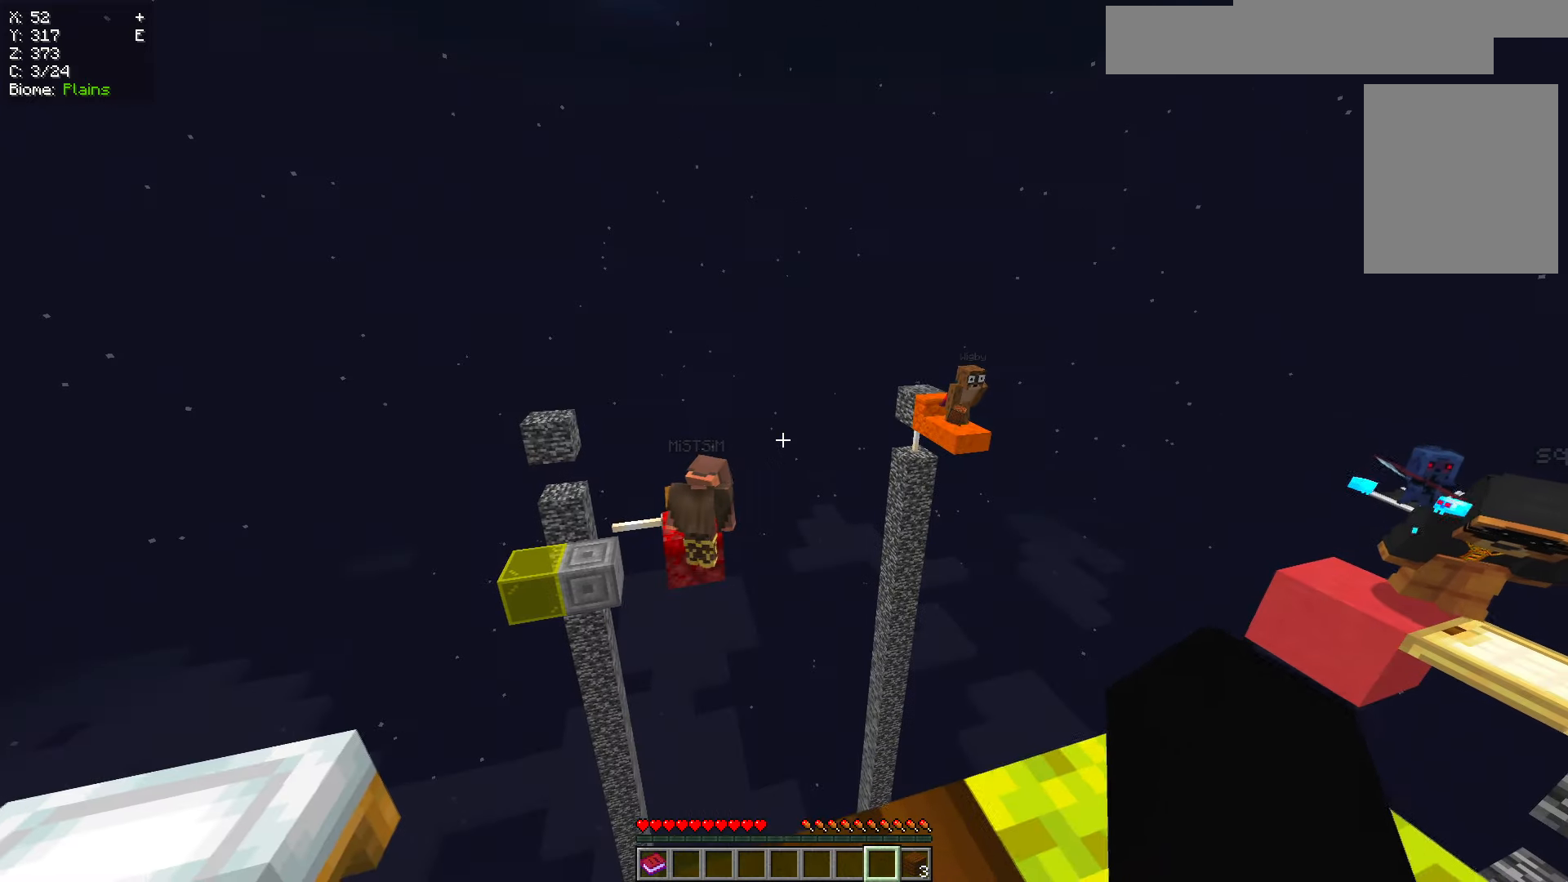
Gameplay with keyboard and mouse; each line is a JSON object with the keys and mouse buttons held at the frame after it. "events" lists presses ("down") and releases ("up") of "a", "d", "s", "w", "mouse_left" and "mouse_right" between this image and that frame as [ms after this image, input, new state], when the widget could be followed in between. "mouse_left", "mouse_right" = the "left", "right" buttons of the "mouse" list. No other keys are recorded. Fast repeated clicks can show as one long hold. Mouse movement is not recorded.
{"keys": [], "mouse": [], "events": [[17, "a", "down"], [167, "a", "up"]]}
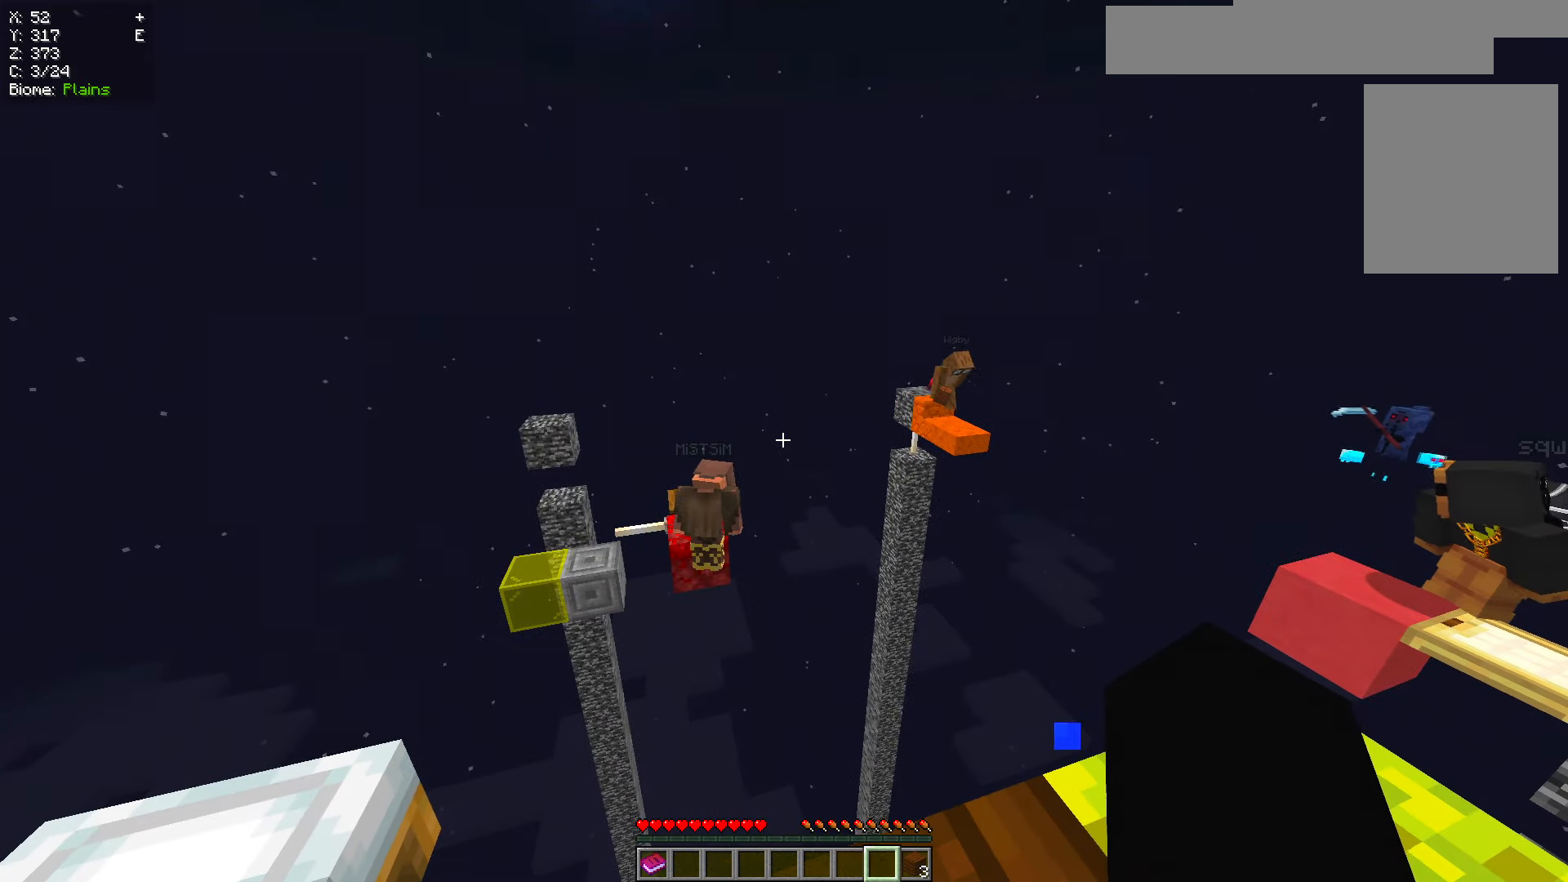
{"keys": [], "mouse": [], "events": []}
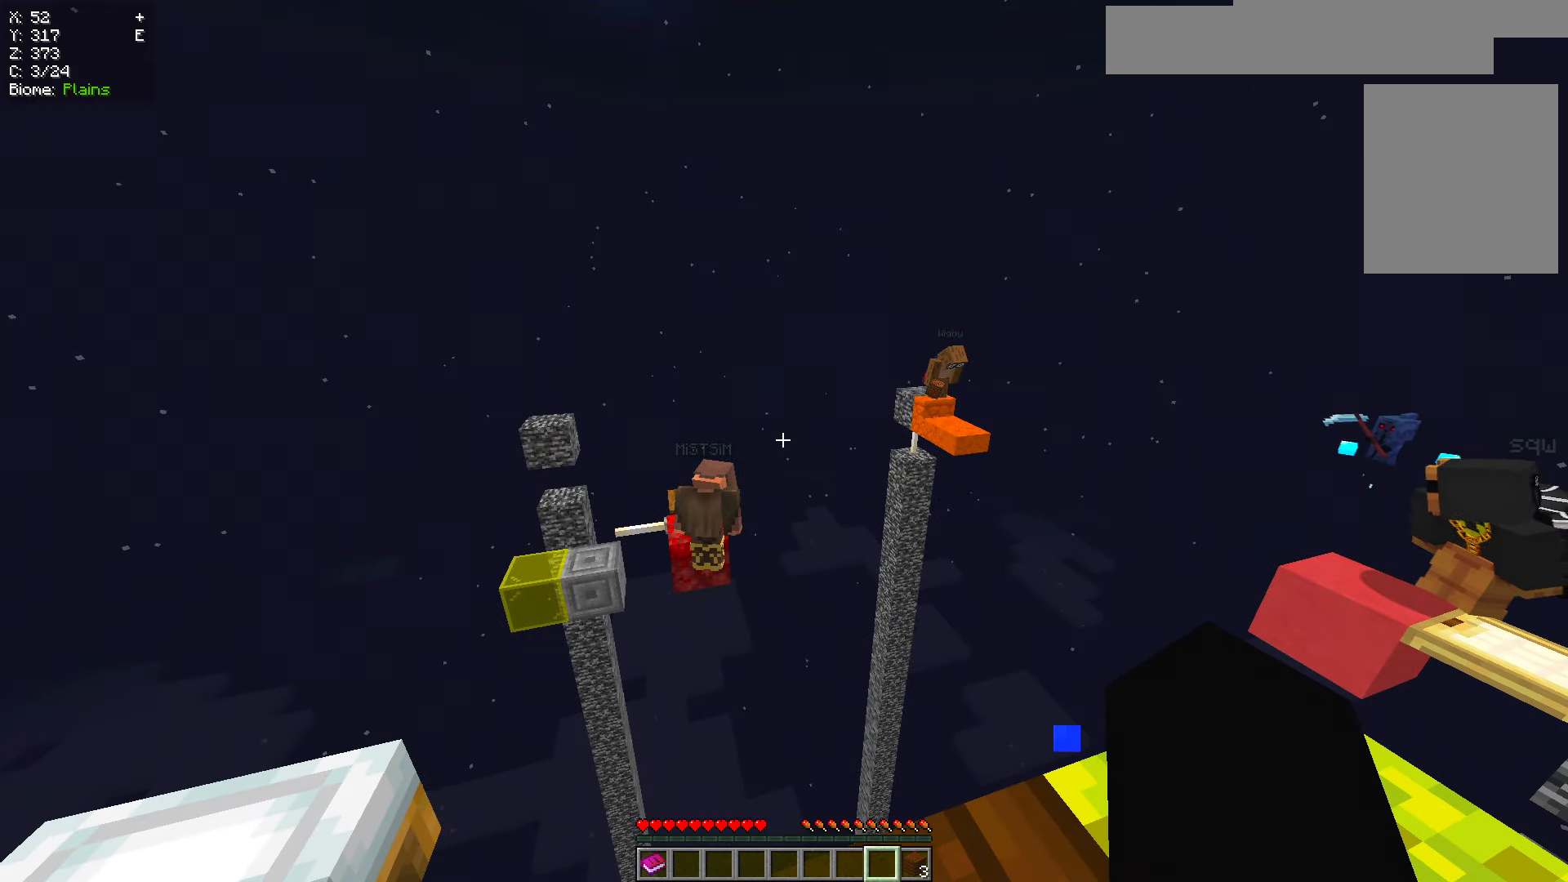
{"keys": [], "mouse": [], "events": []}
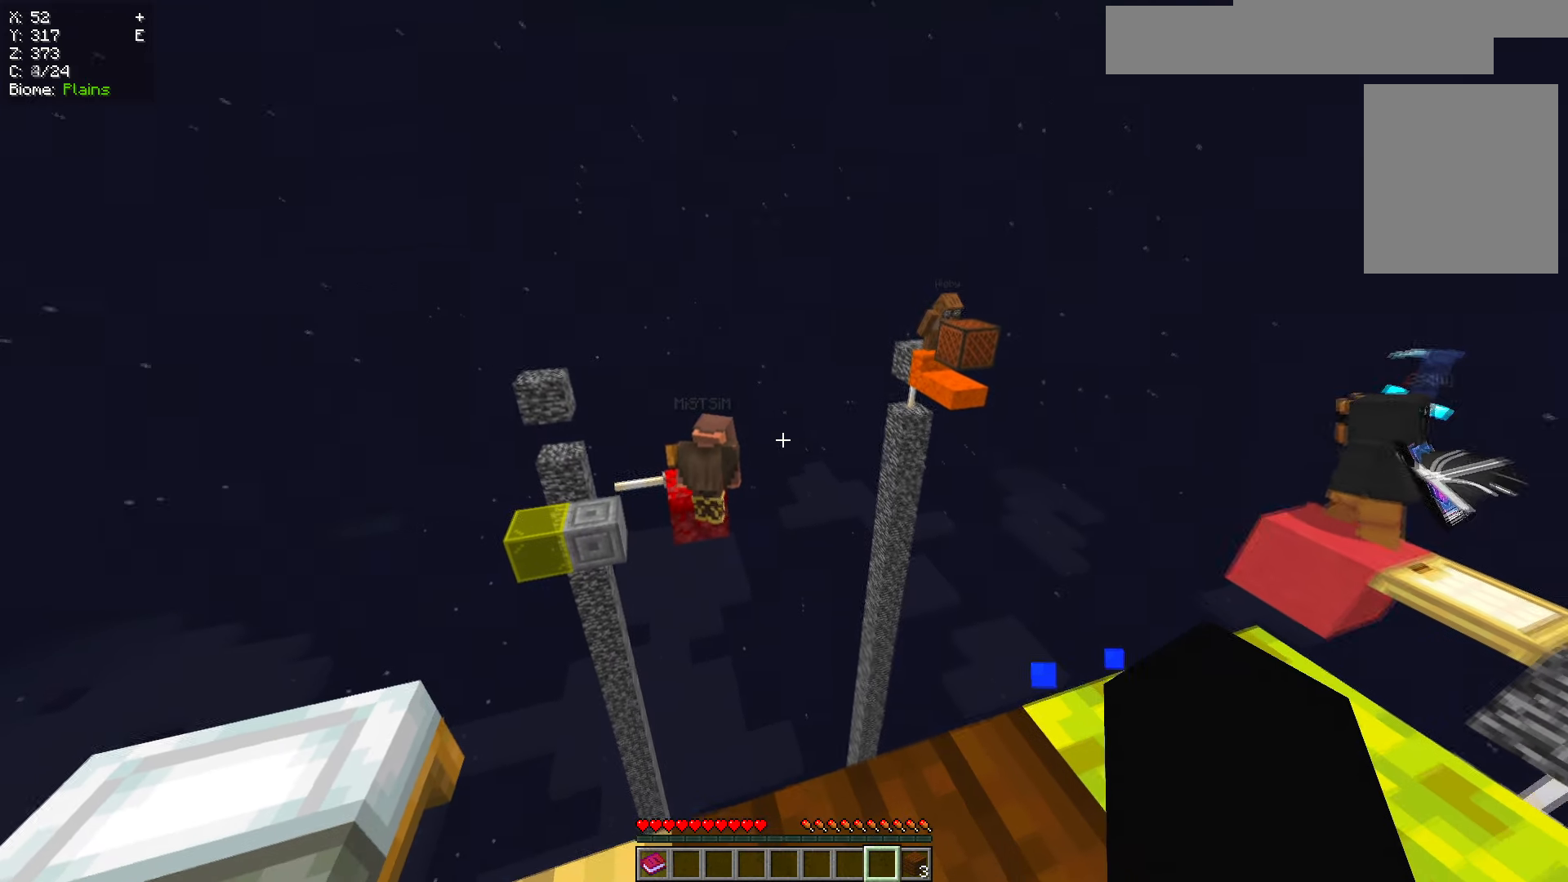
{"keys": [], "mouse": [], "events": []}
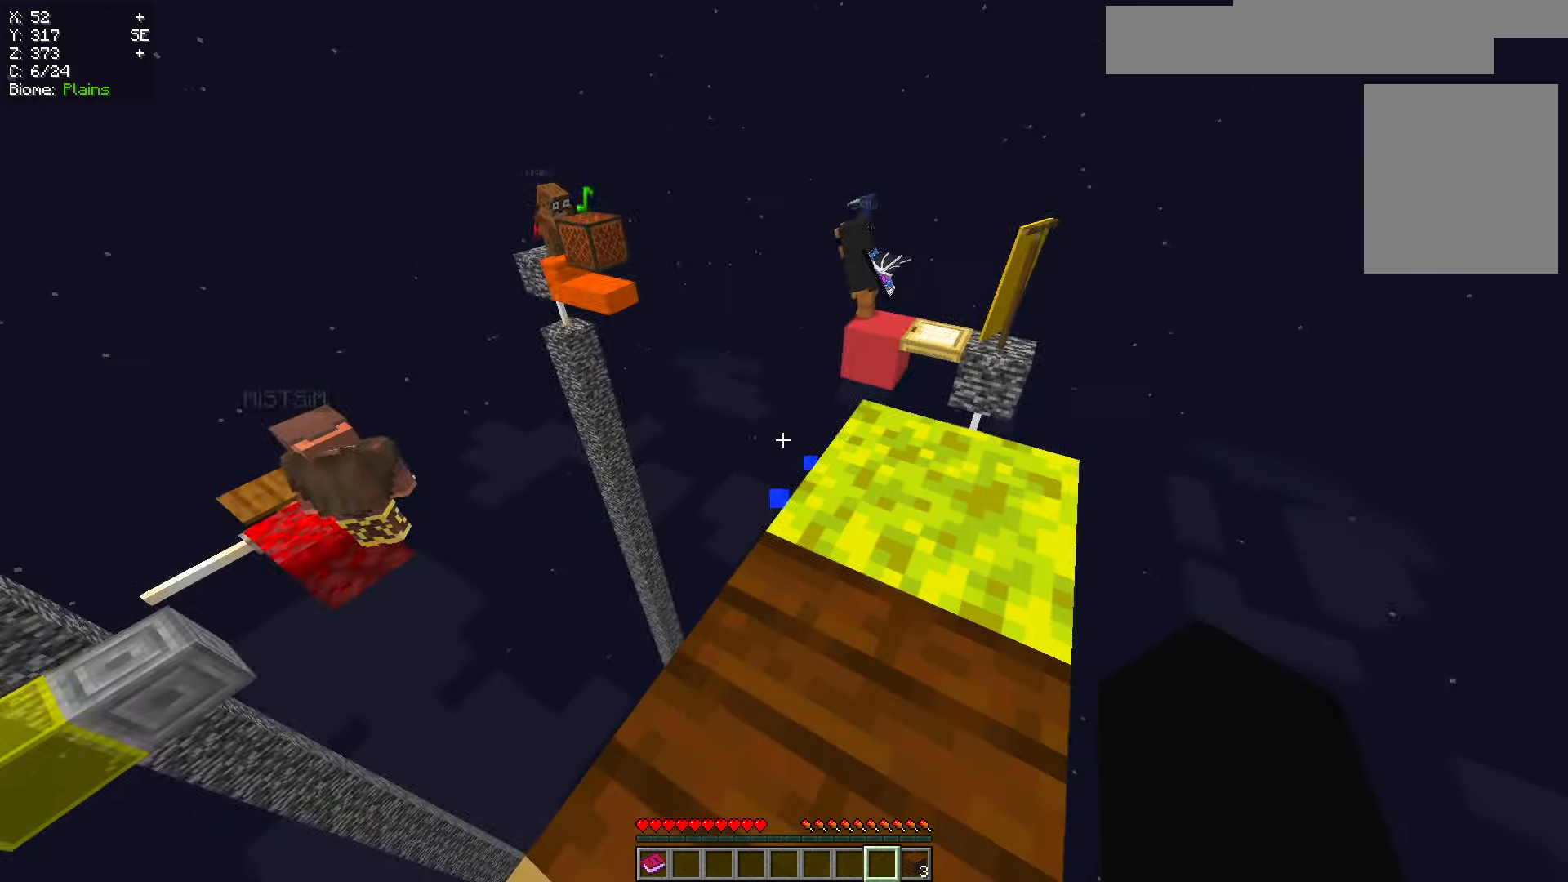
{"keys": [], "mouse": [], "events": [[234, "w", "down"], [367, "w", "up"]]}
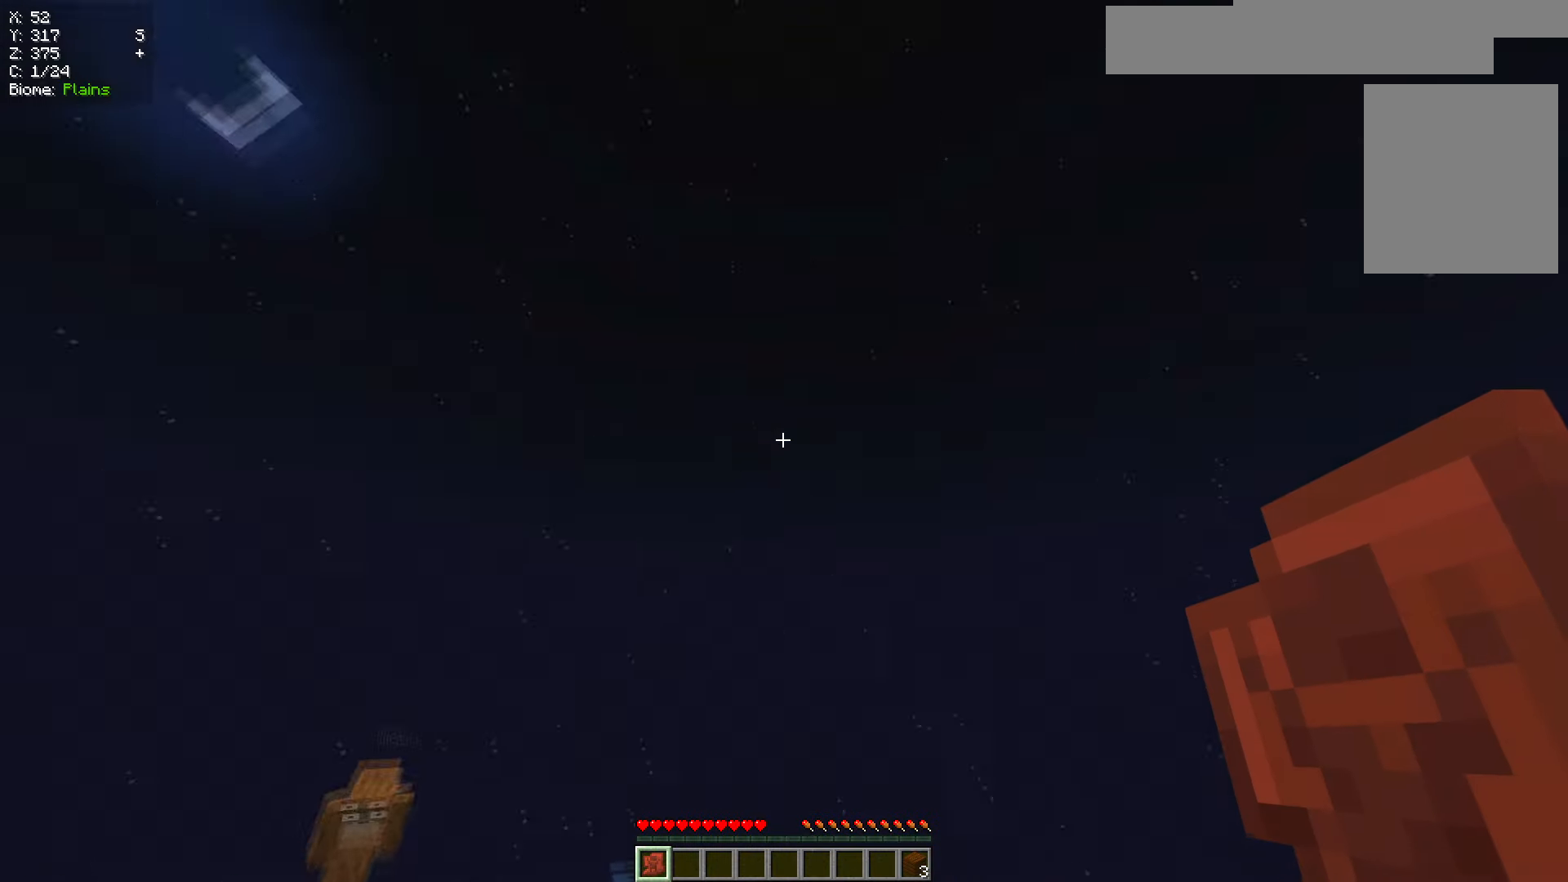
{"keys": [], "mouse": [], "events": []}
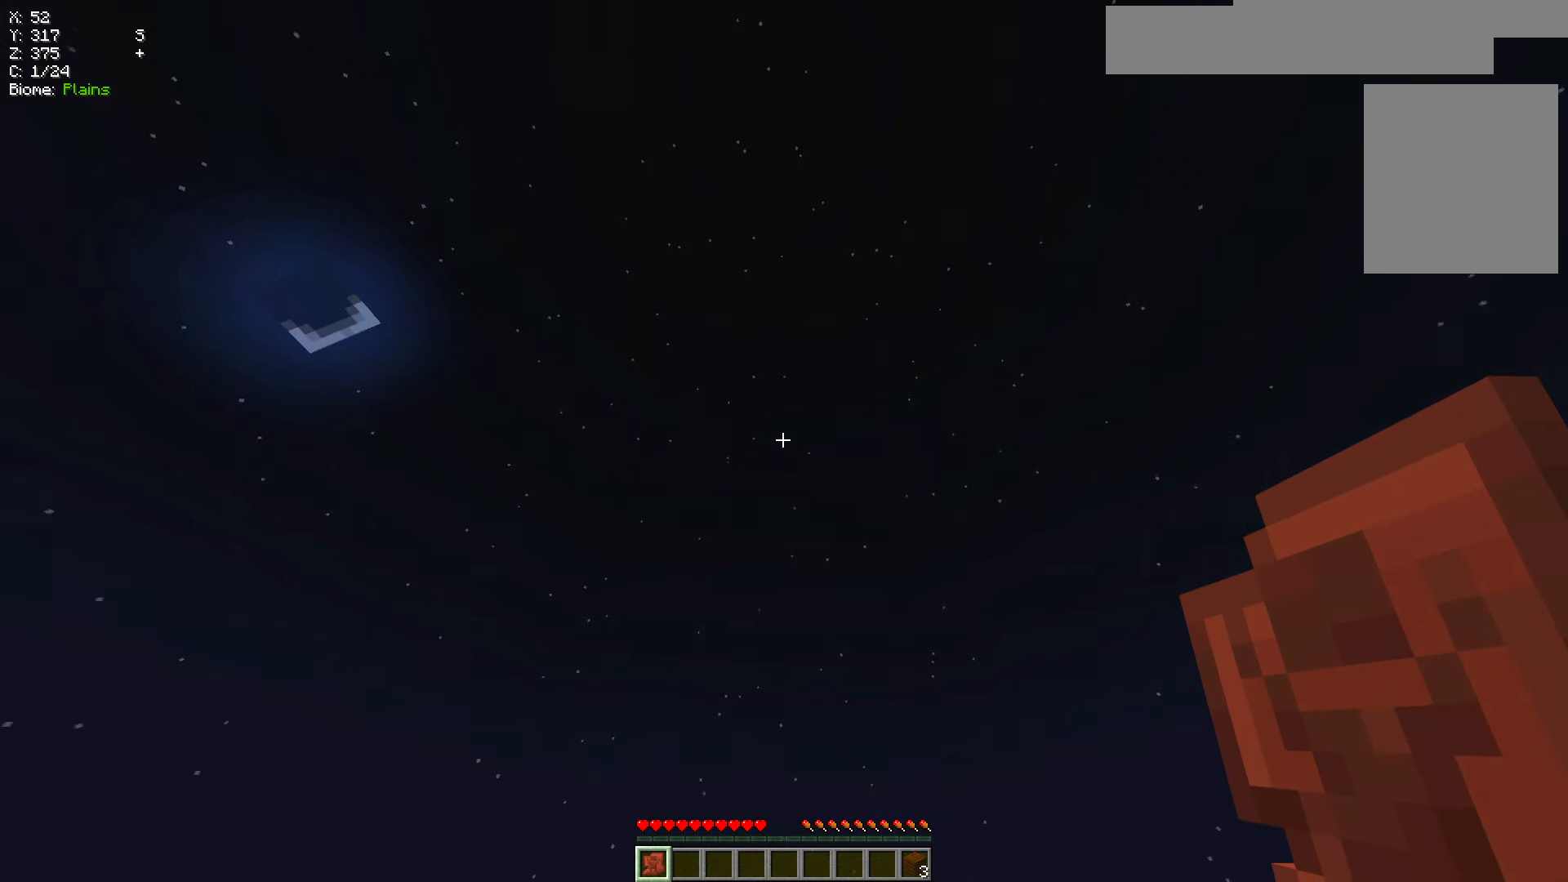
{"keys": [], "mouse": [], "events": []}
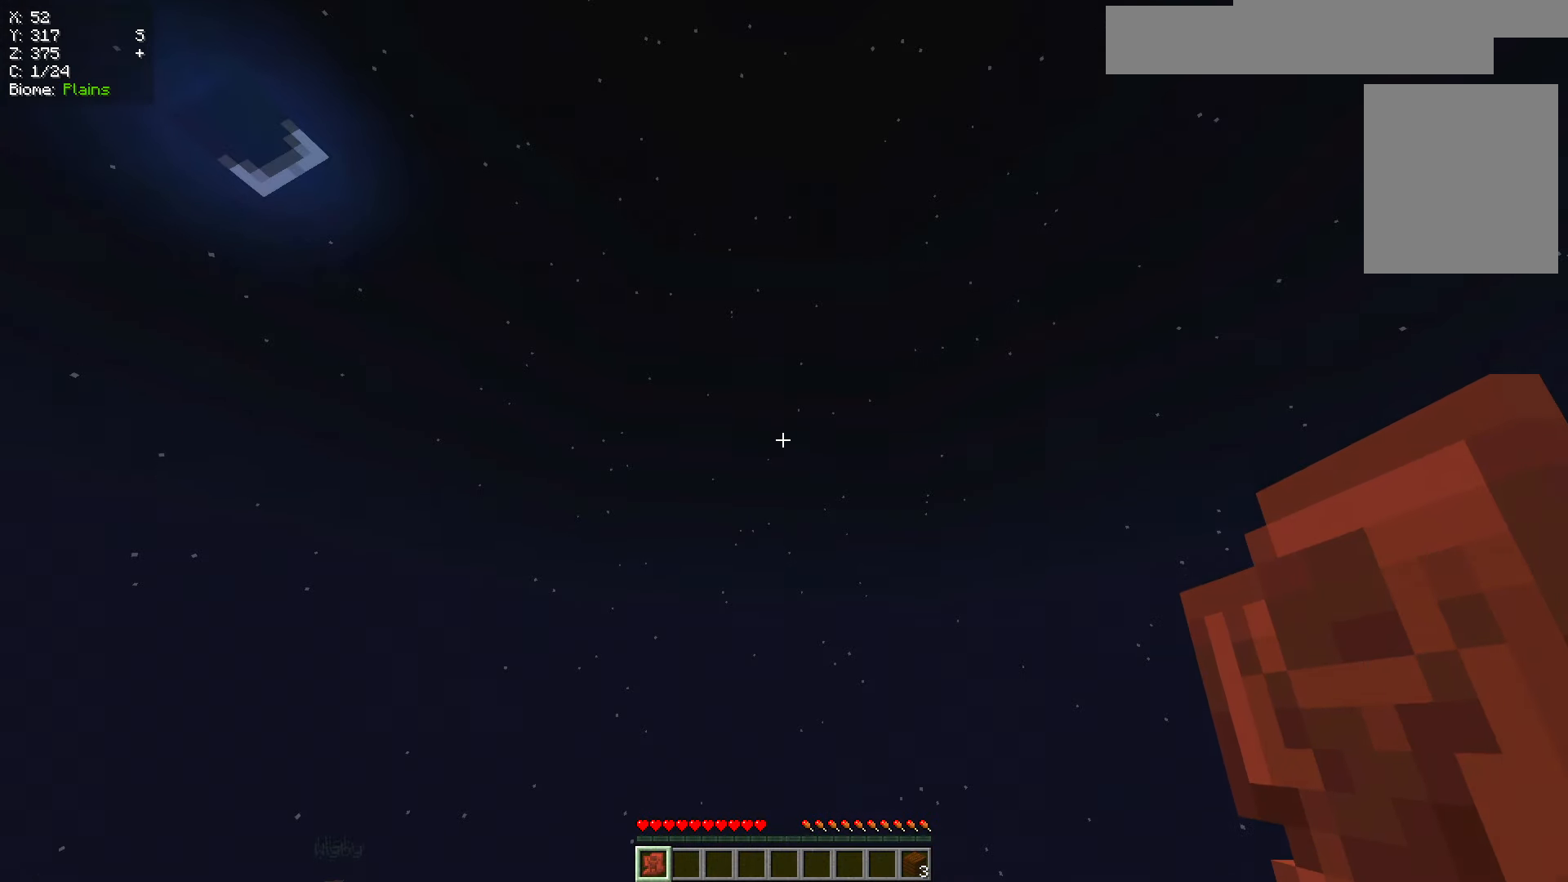
{"keys": [], "mouse": [], "events": []}
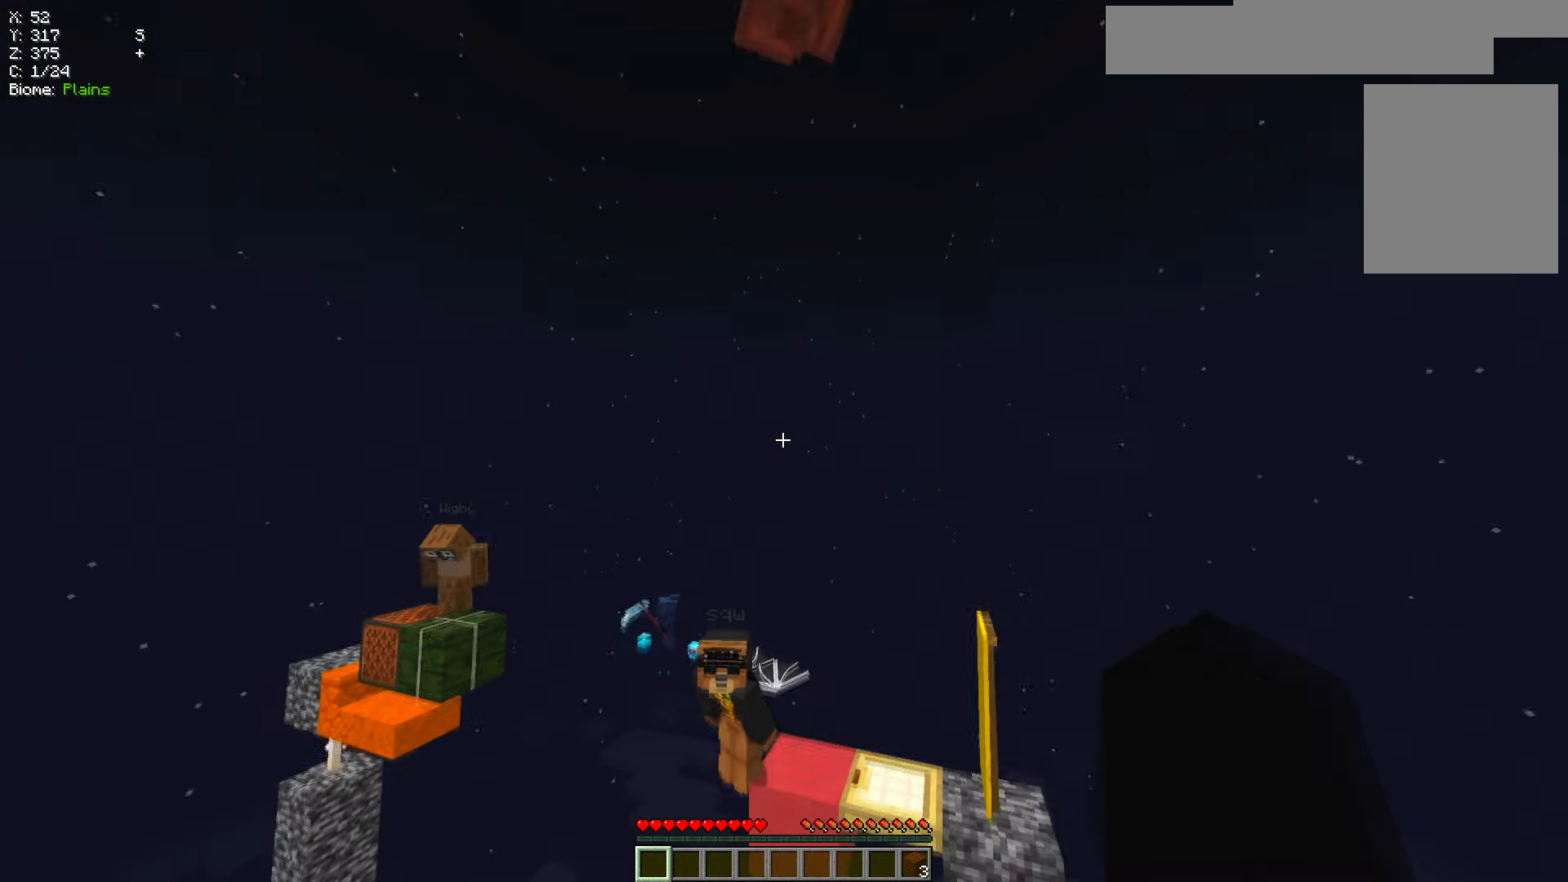
{"keys": [], "mouse": [], "events": []}
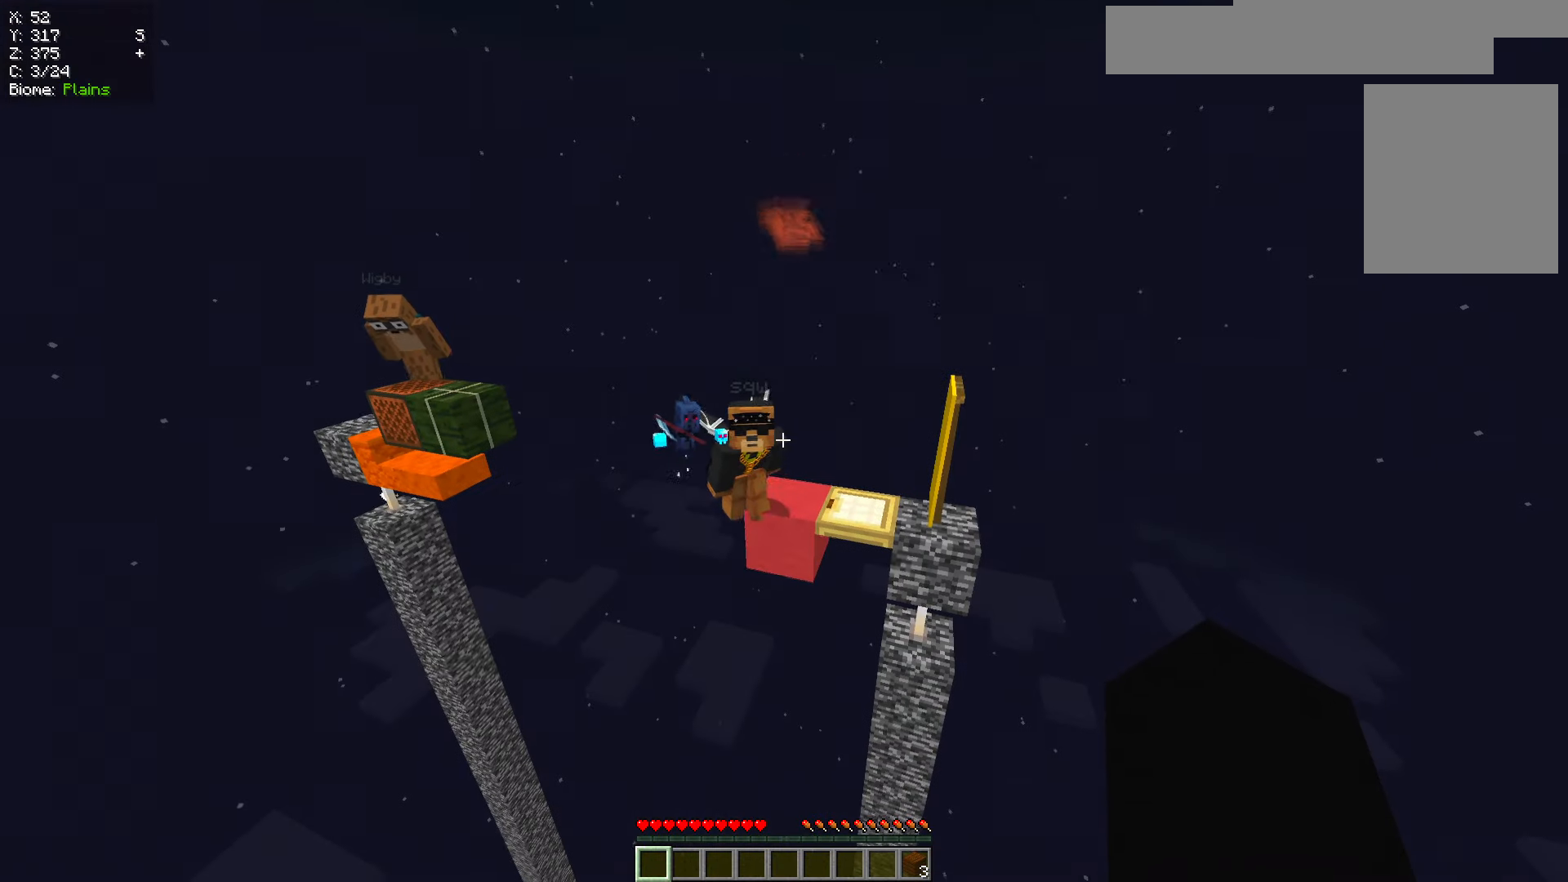
{"keys": [], "mouse": [], "events": []}
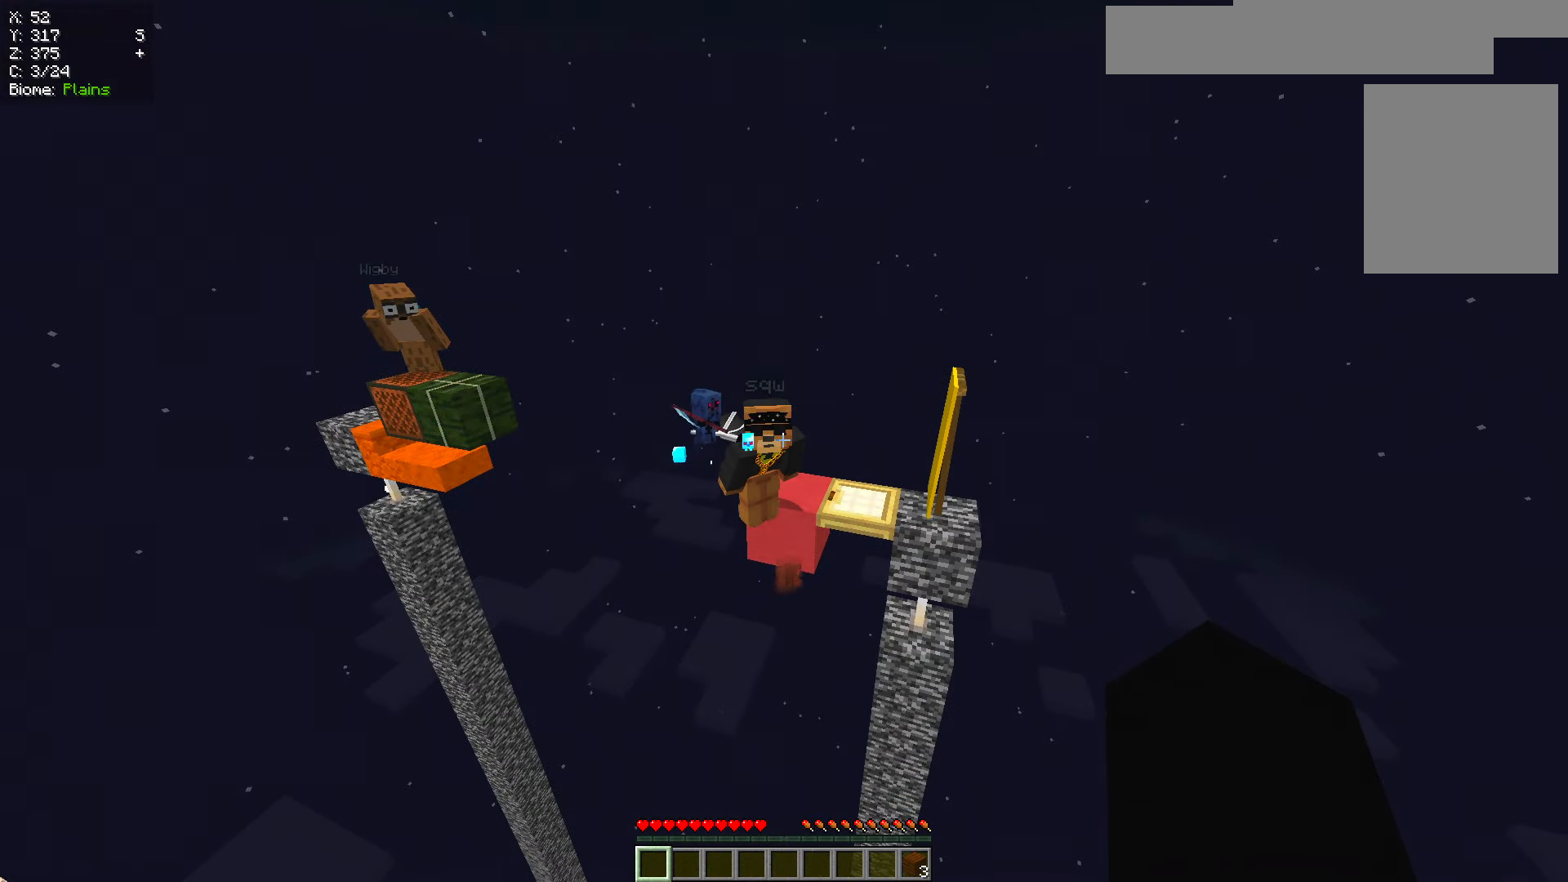
{"keys": ["s"], "mouse": [], "events": [[467, "s", "down"]]}
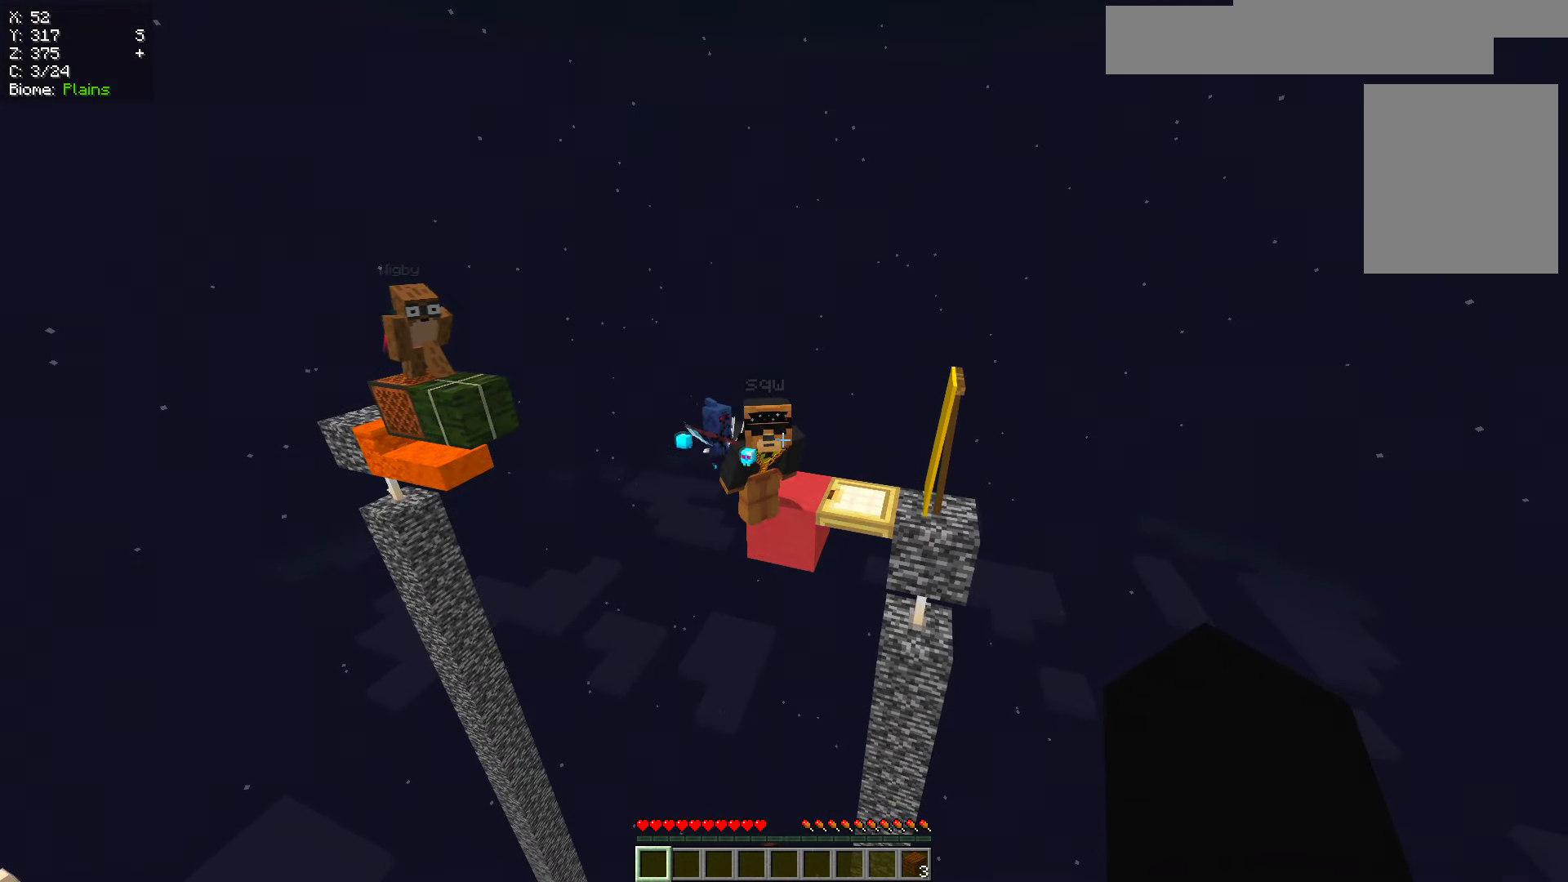
{"keys": ["s"], "mouse": [], "events": []}
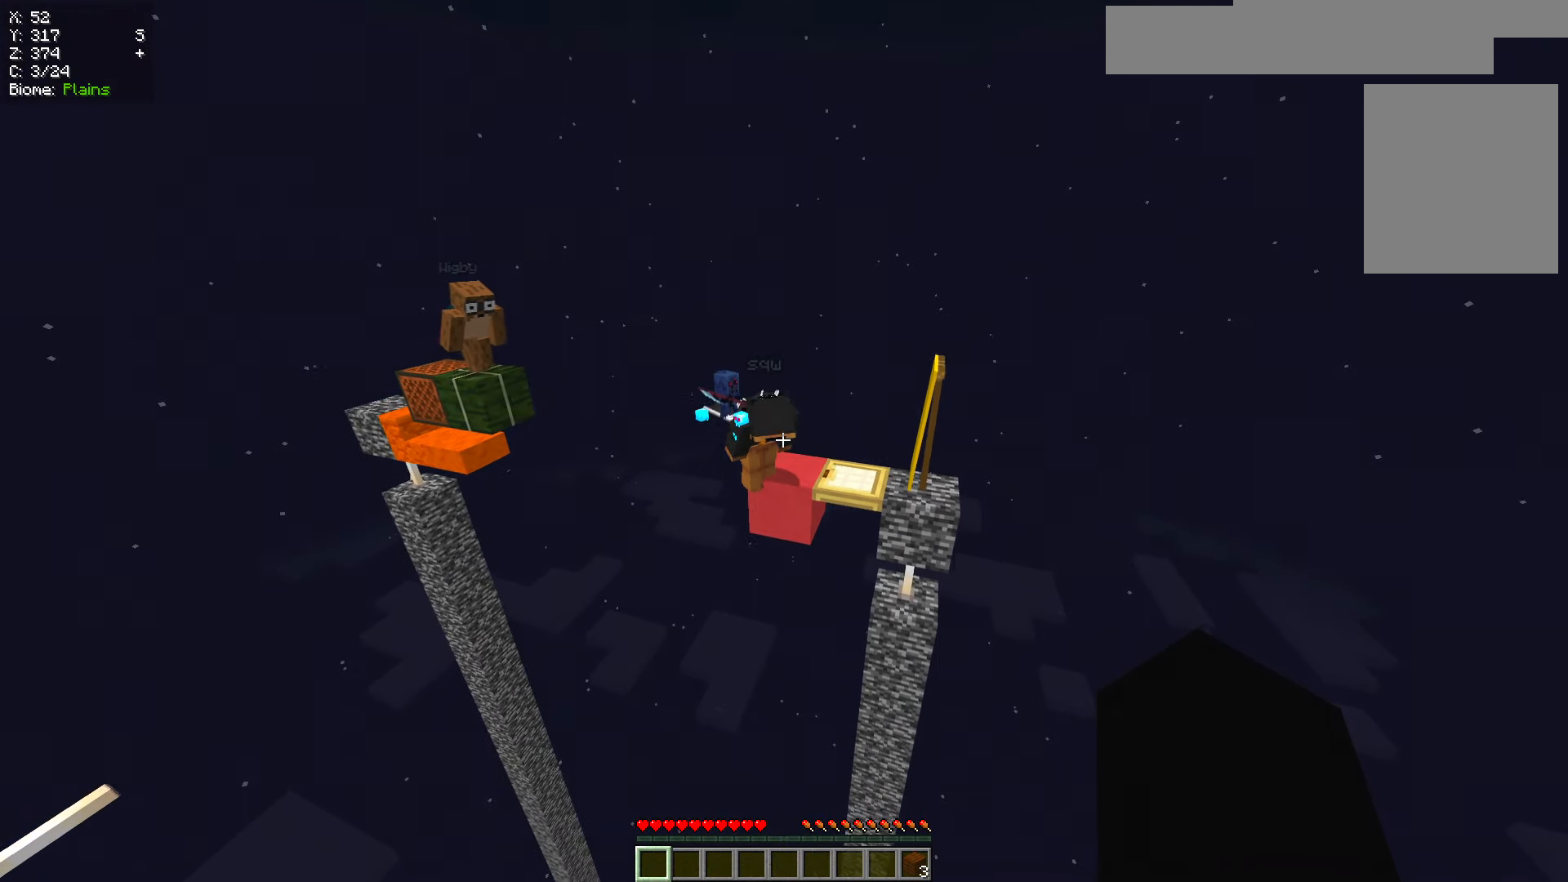
{"keys": ["a"], "mouse": [], "events": [[300, "s", "up"], [350, "a", "down"]]}
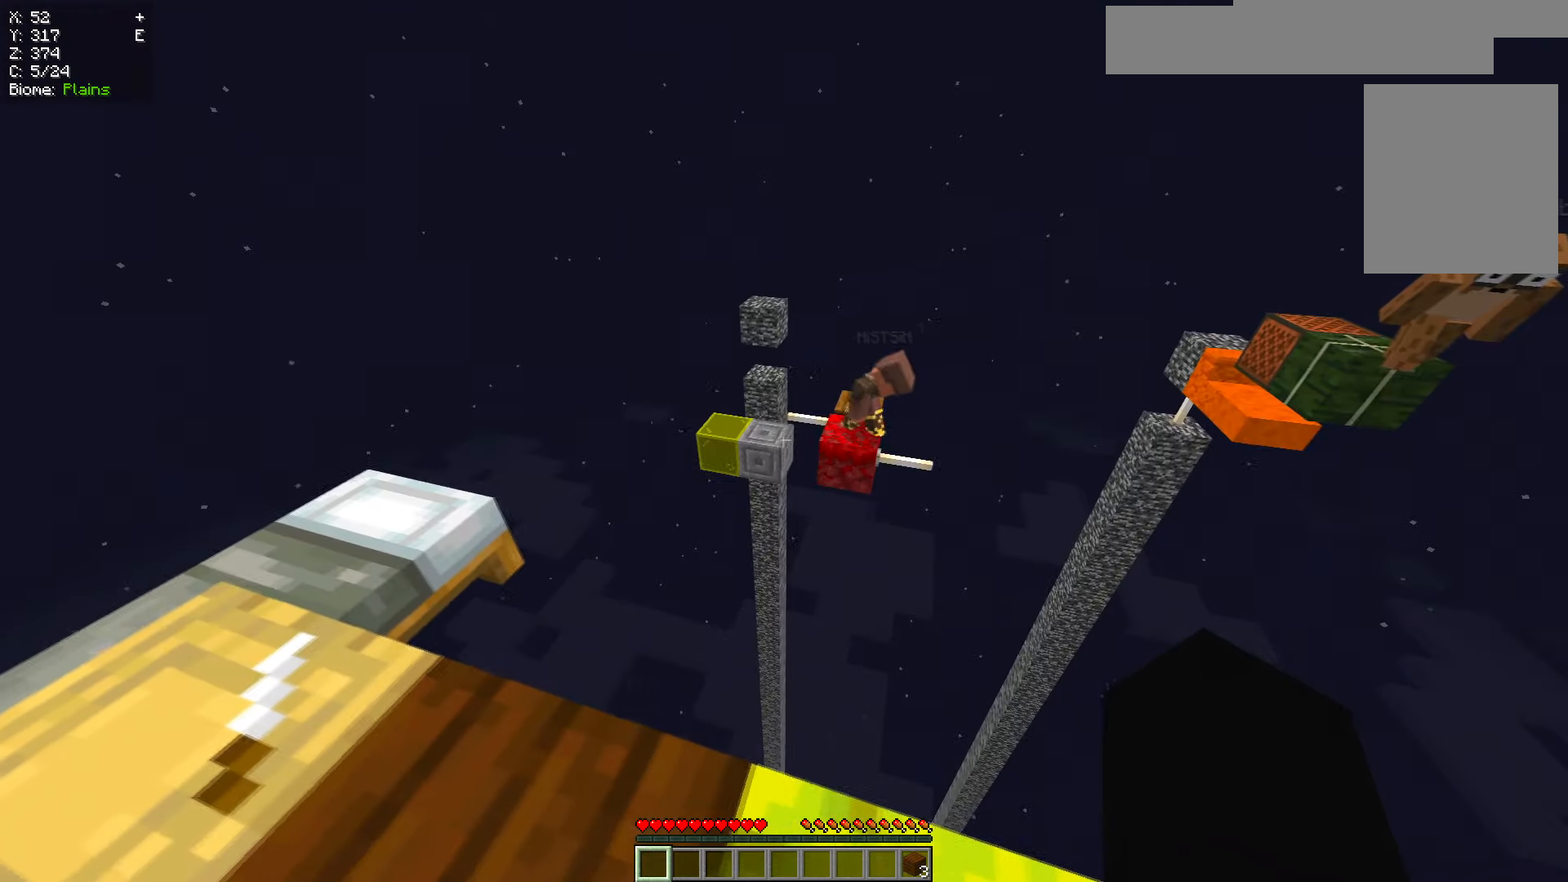
{"keys": [], "mouse": [], "events": [[300, "a", "up"]]}
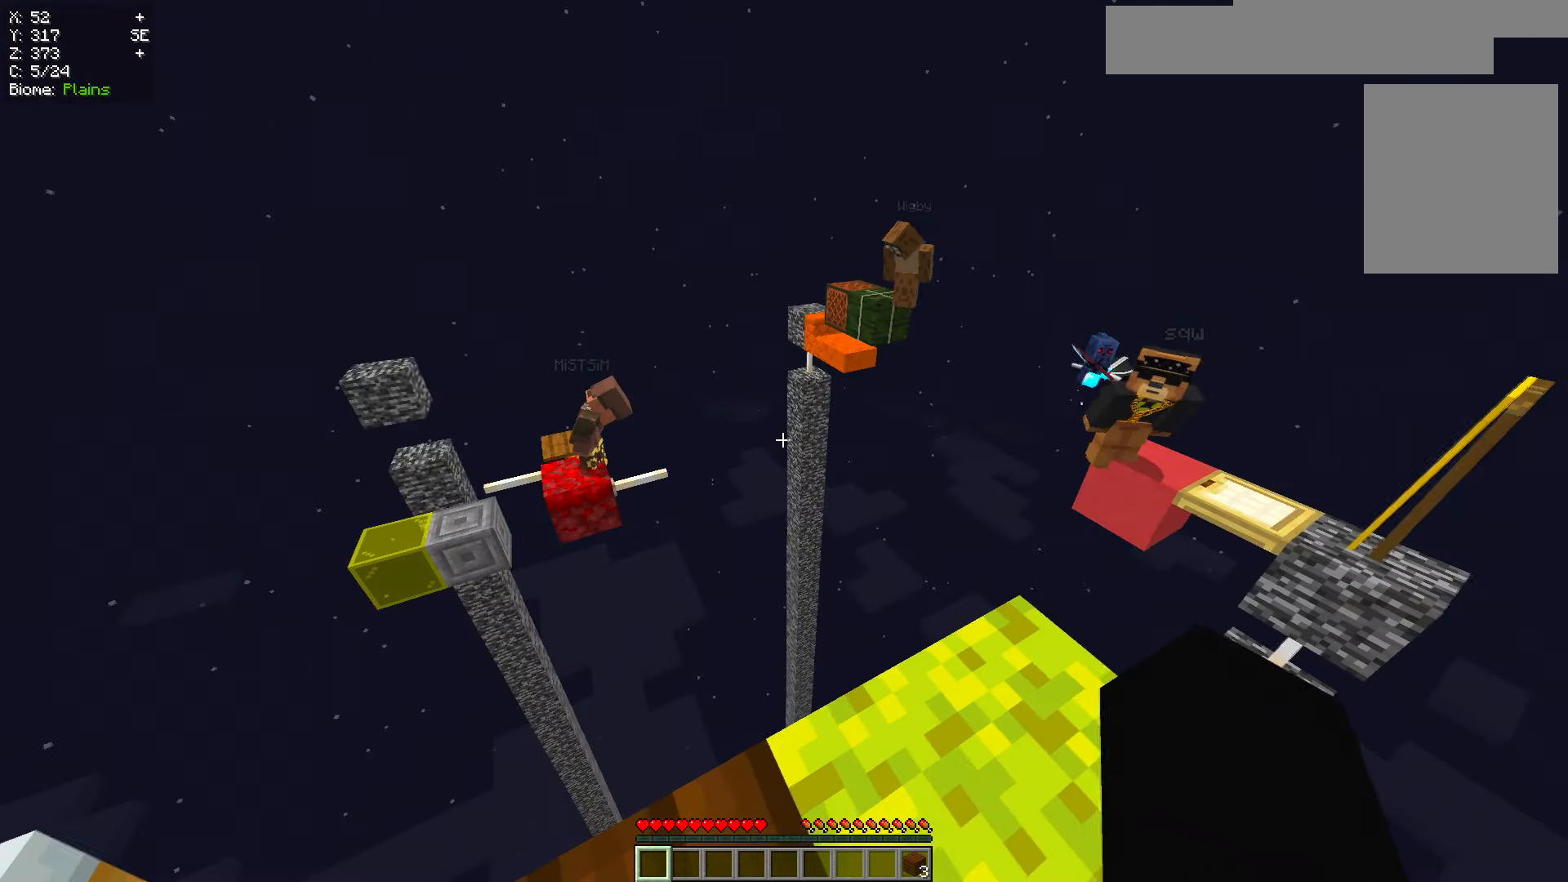
{"keys": [], "mouse": [], "events": []}
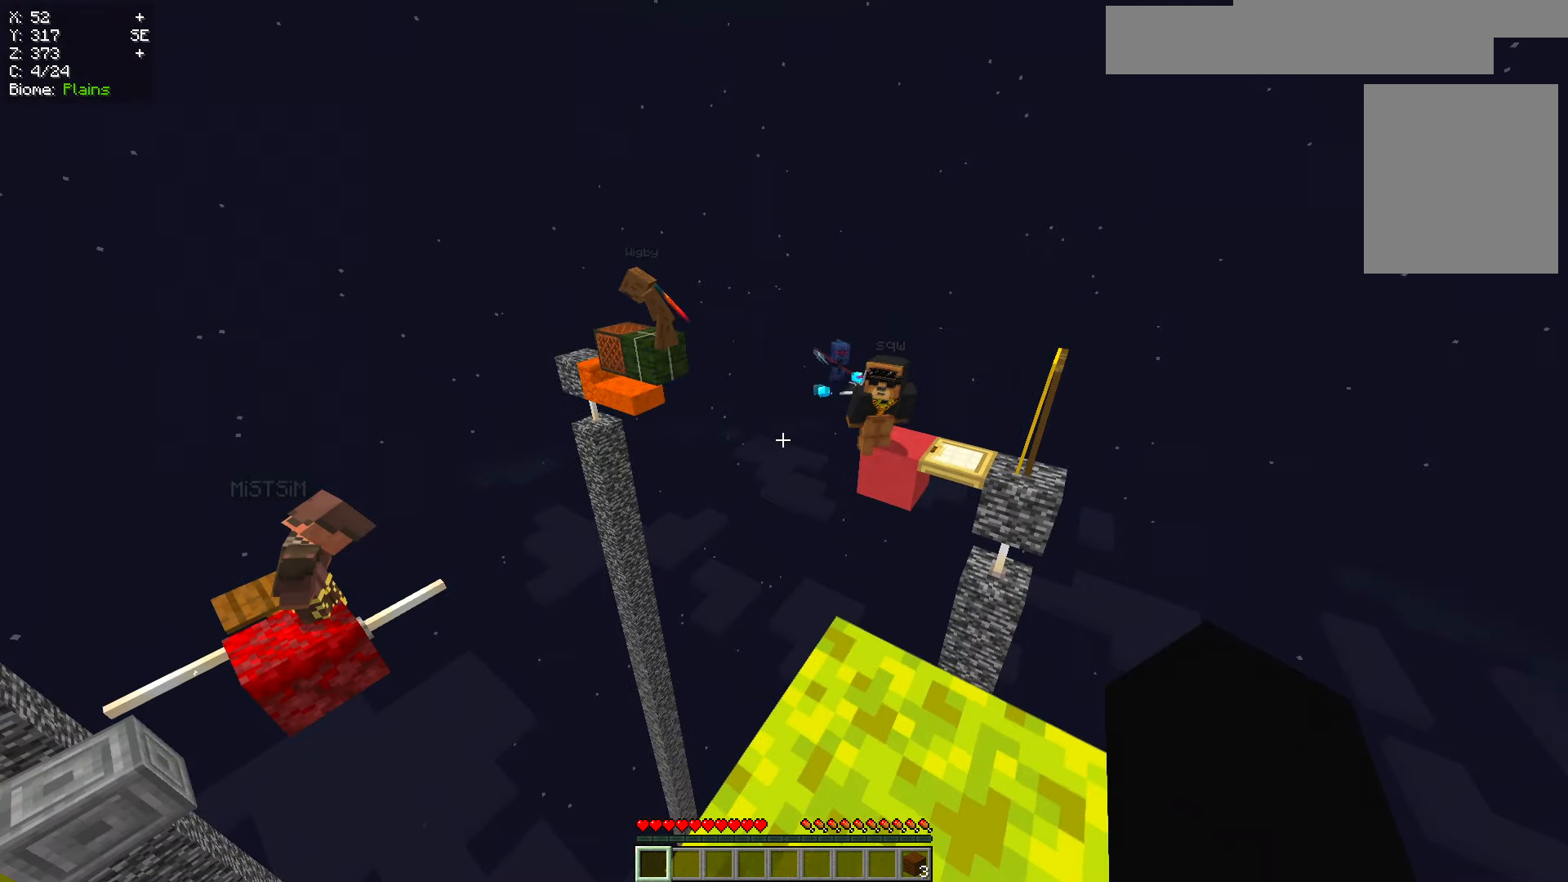
{"keys": [], "mouse": [], "events": []}
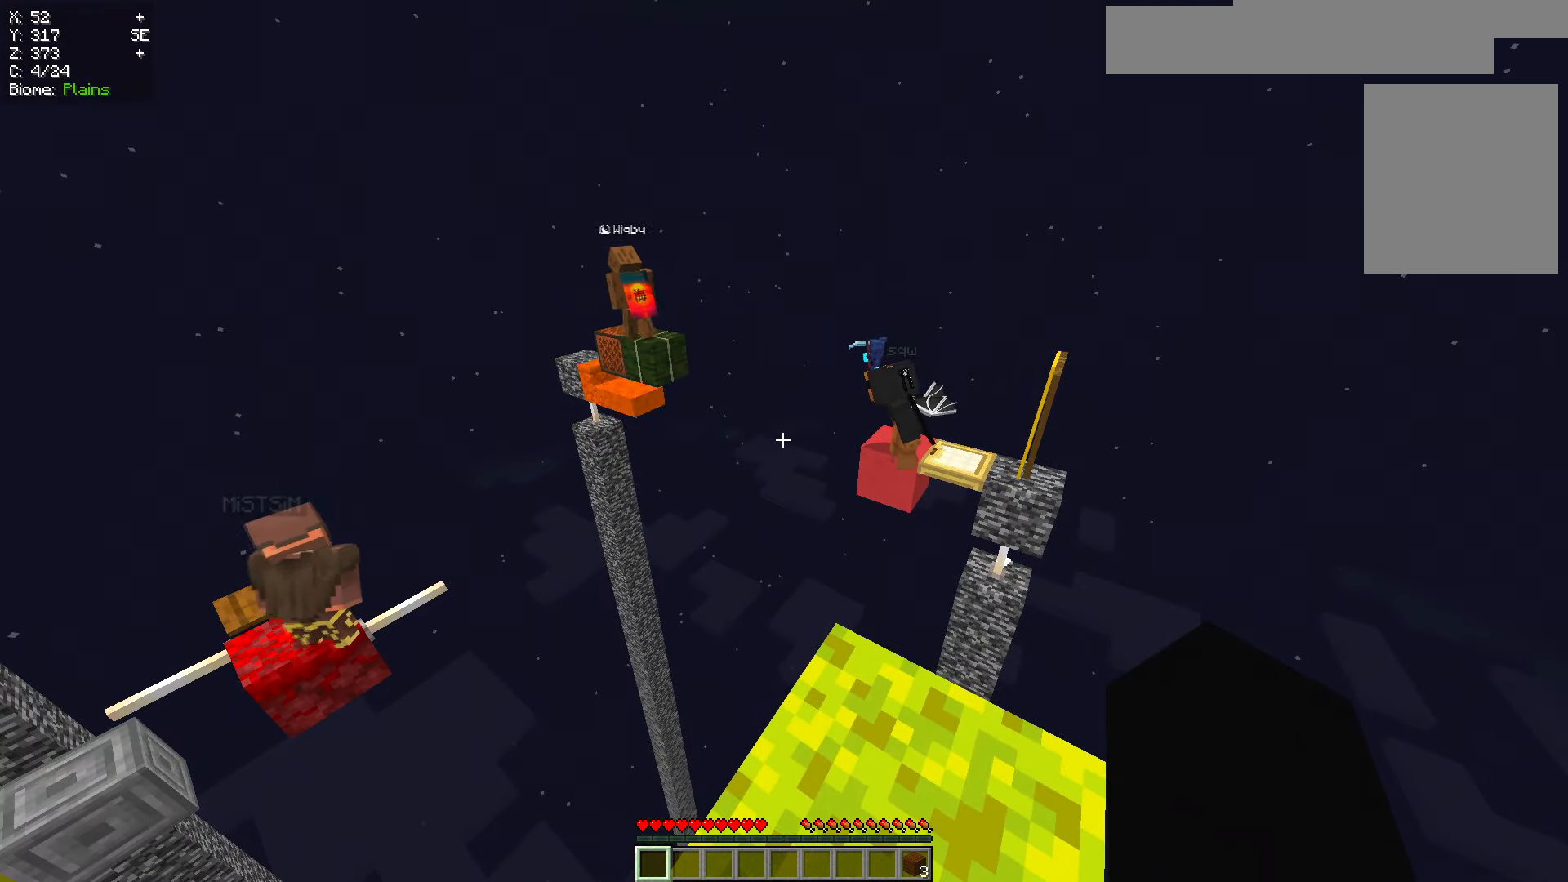
{"keys": [], "mouse": [], "events": []}
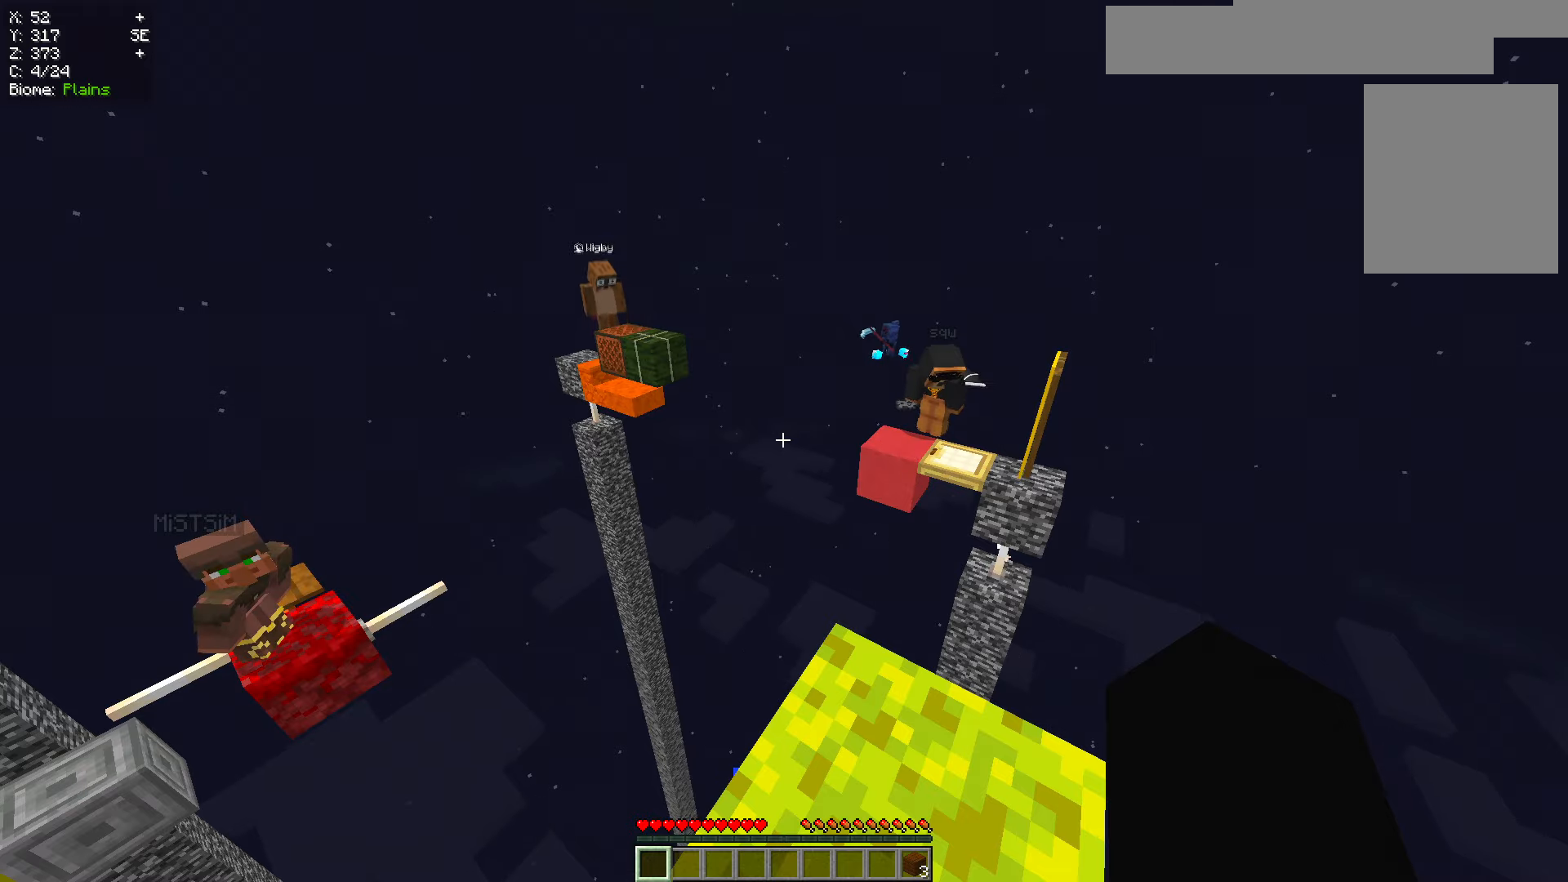
{"keys": [], "mouse": [], "events": []}
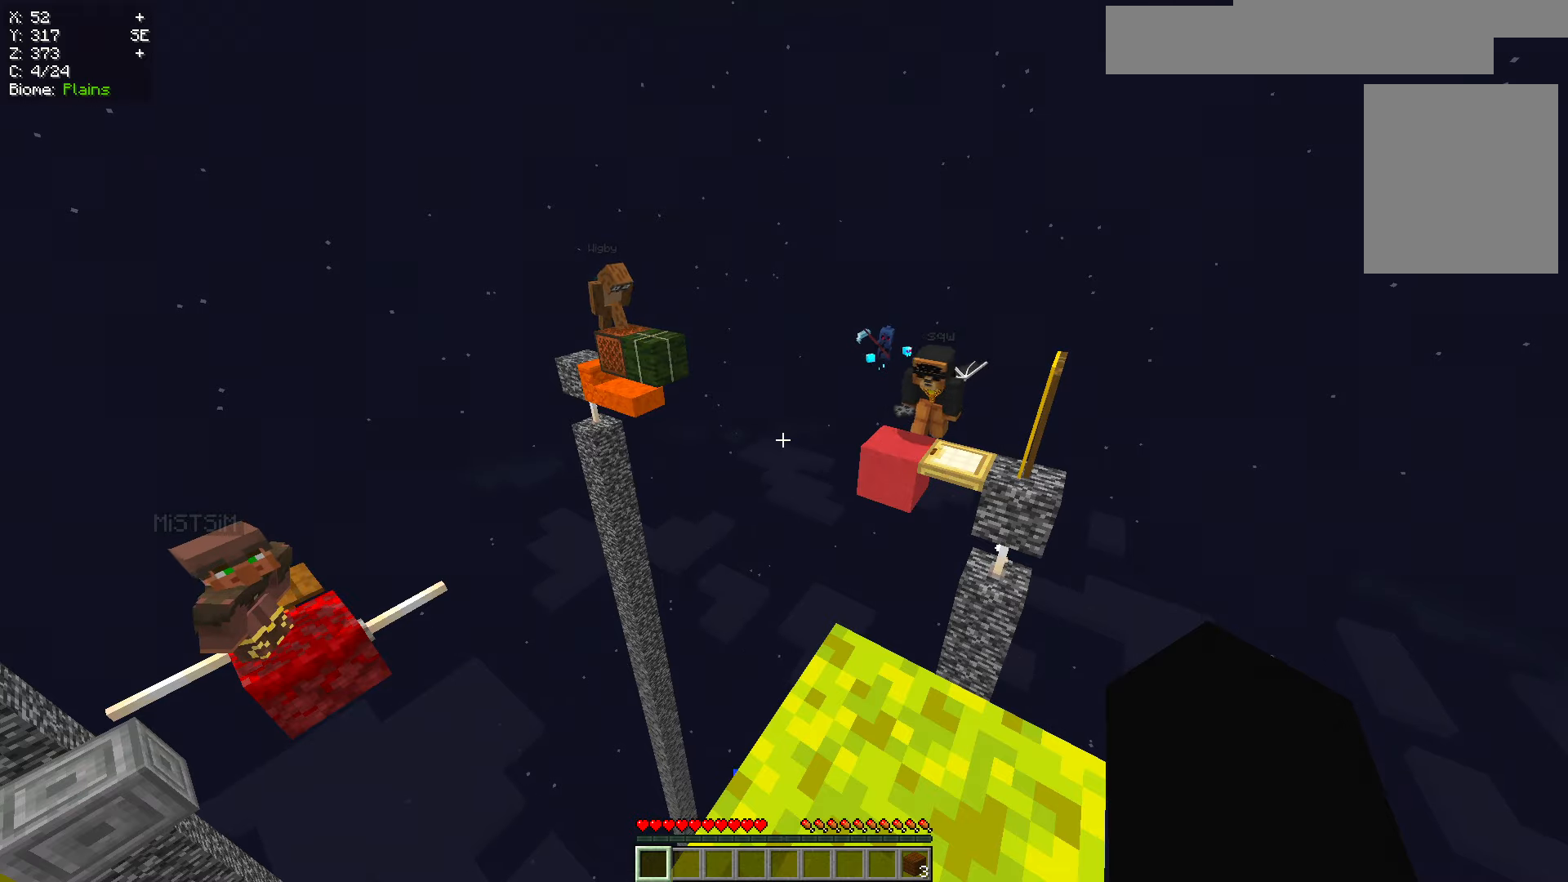
{"keys": [], "mouse": [], "events": []}
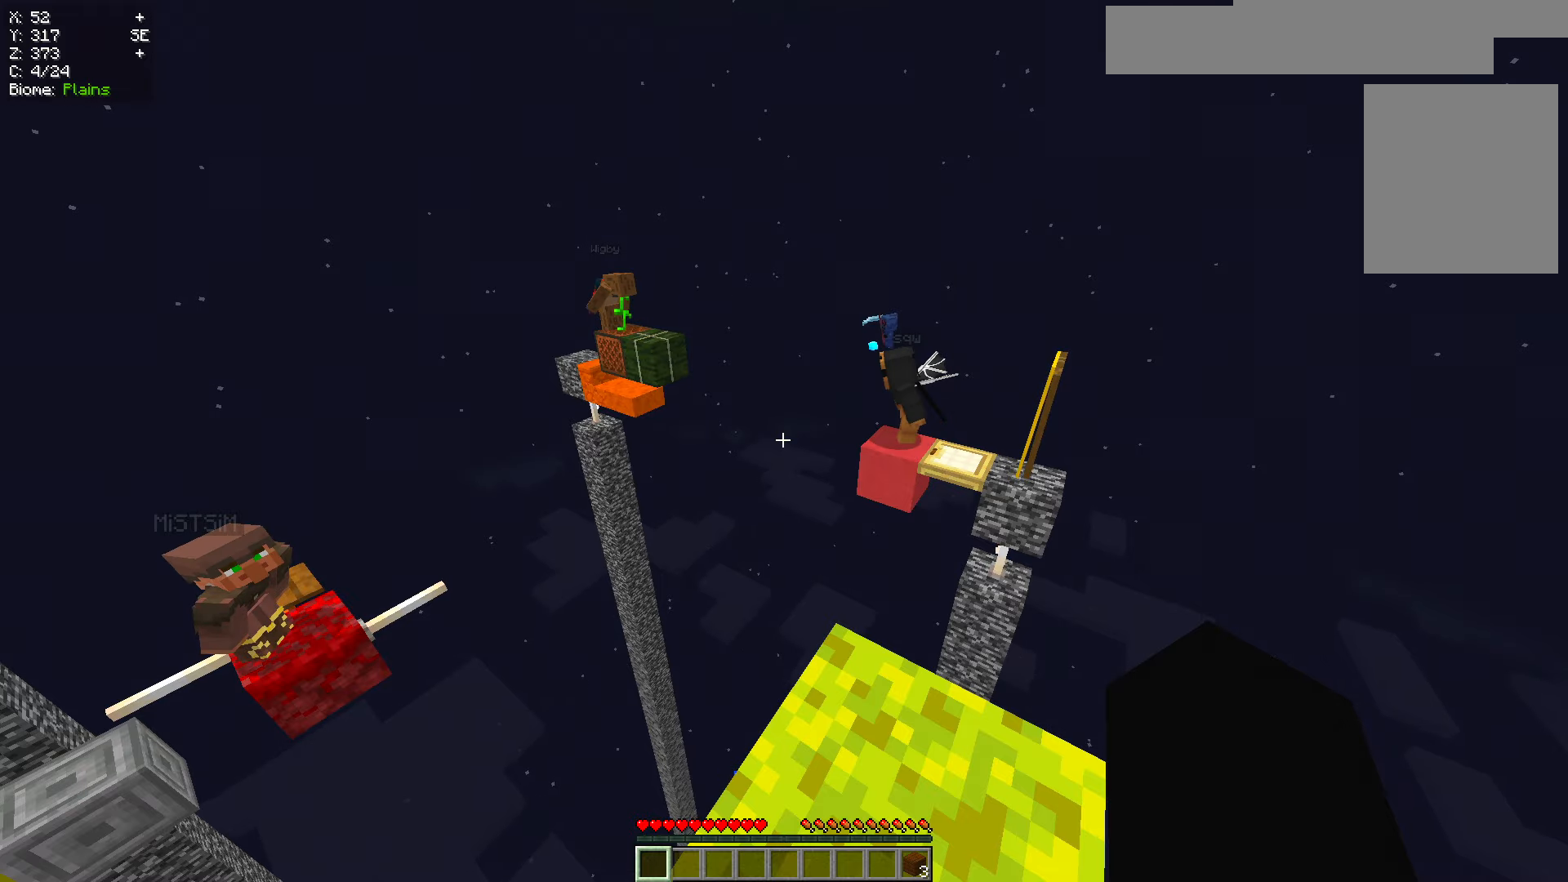
{"keys": [], "mouse": [], "events": []}
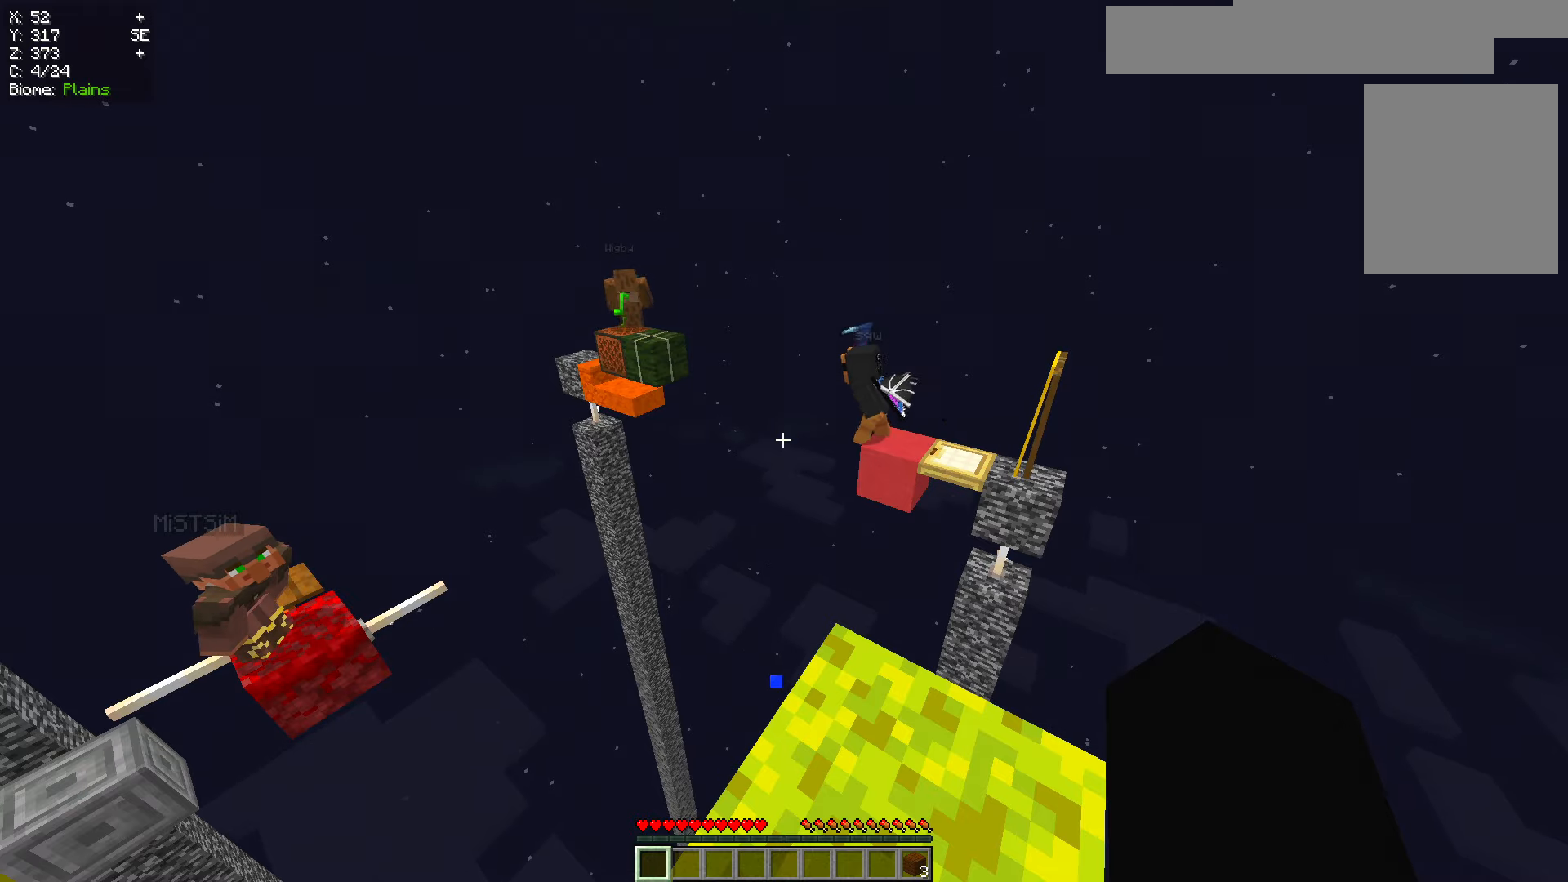
{"keys": [], "mouse": [], "events": []}
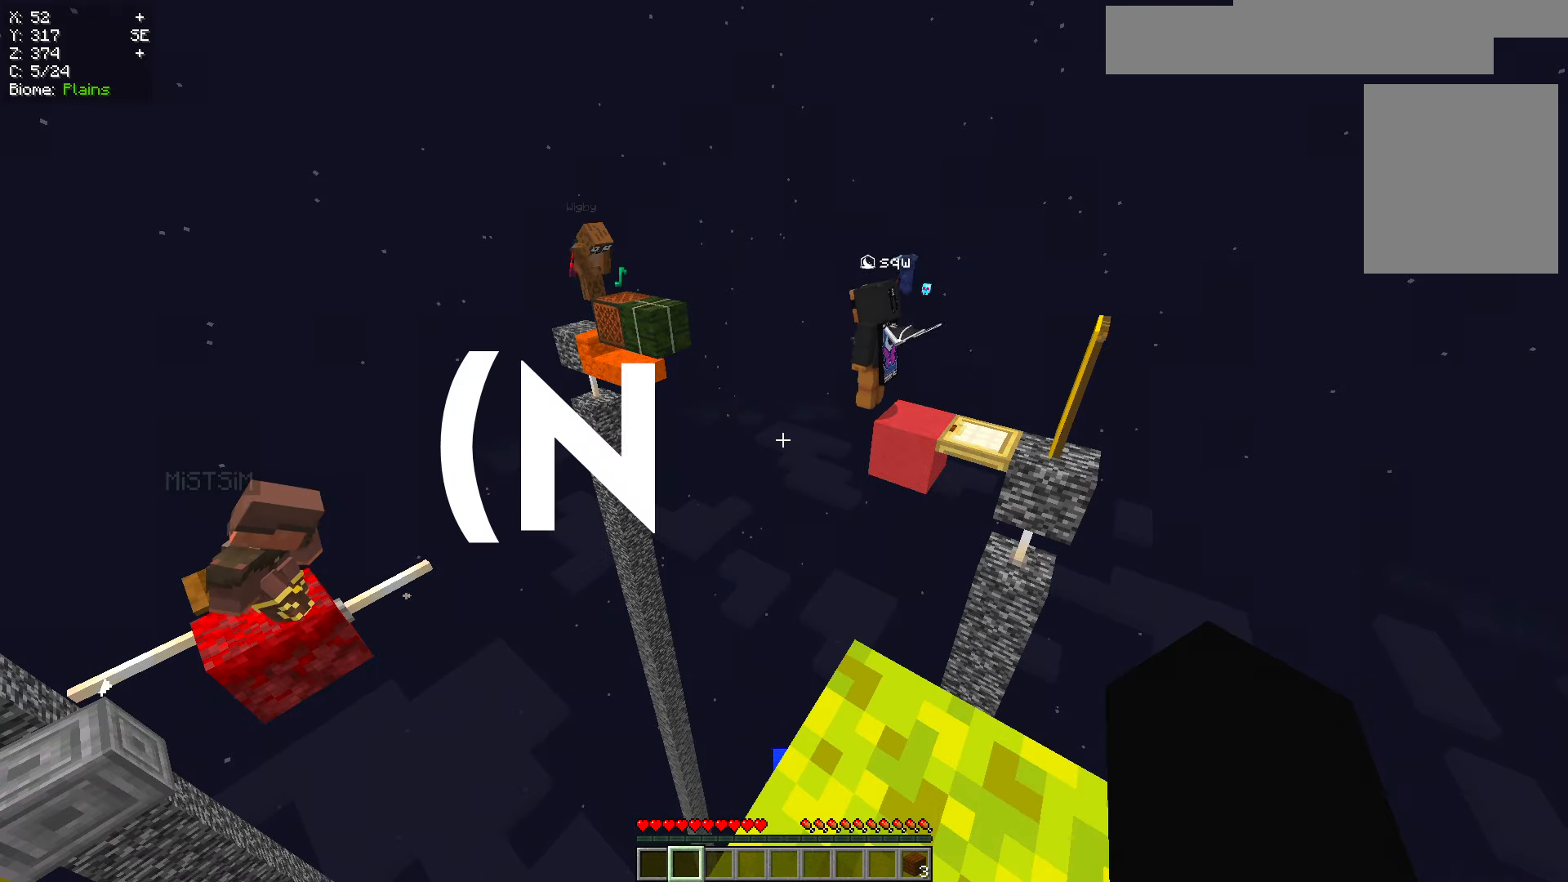
{"keys": ["w"], "mouse": [], "events": [[317, "w", "down"]]}
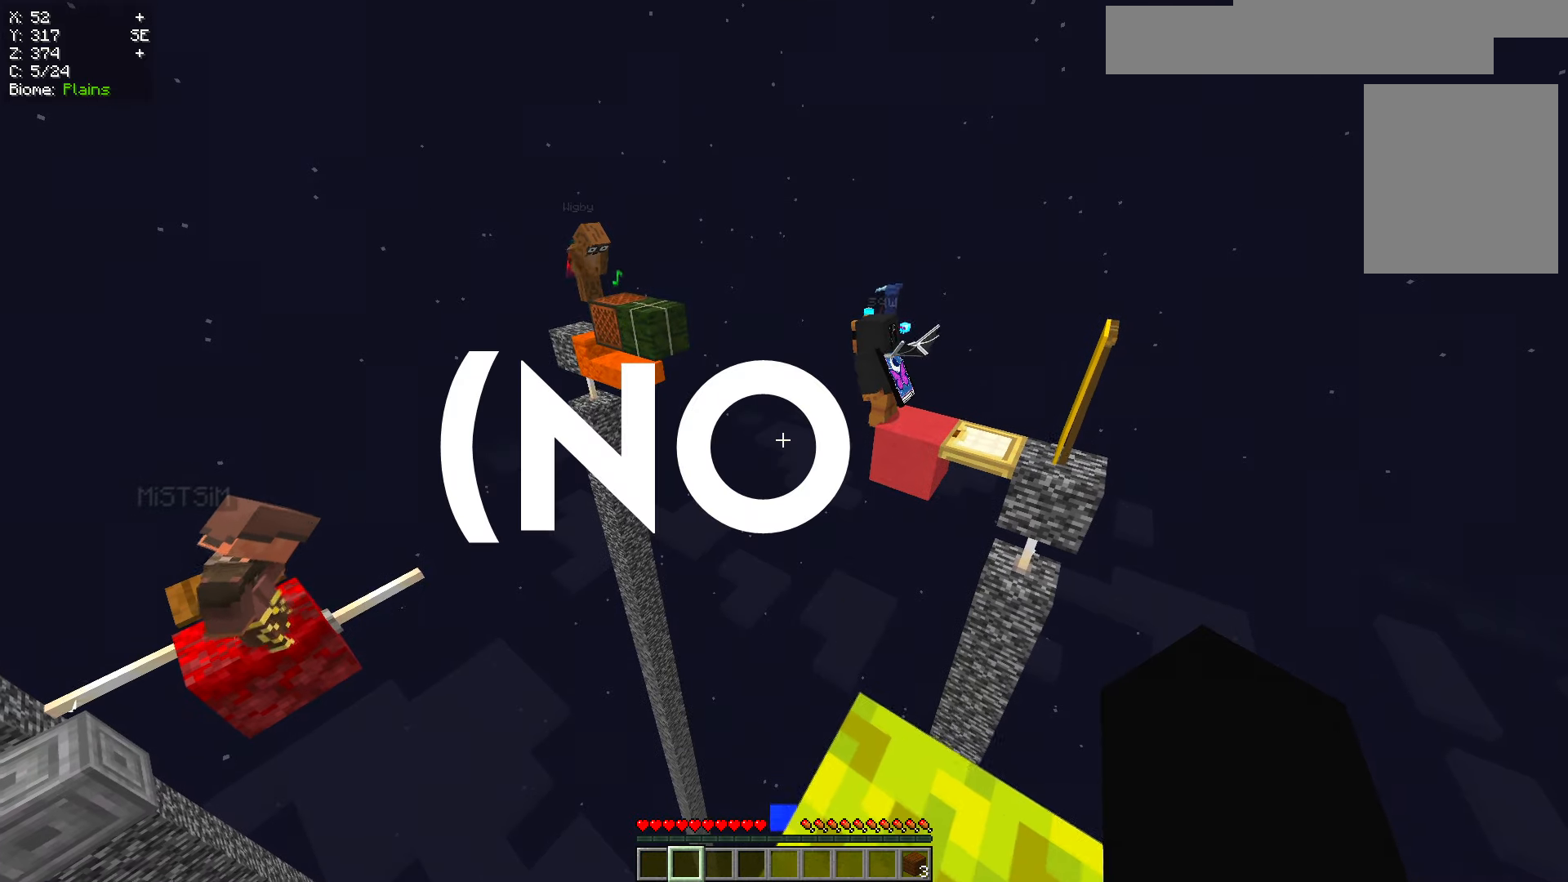
{"keys": [], "mouse": [], "events": [[17, "w", "up"]]}